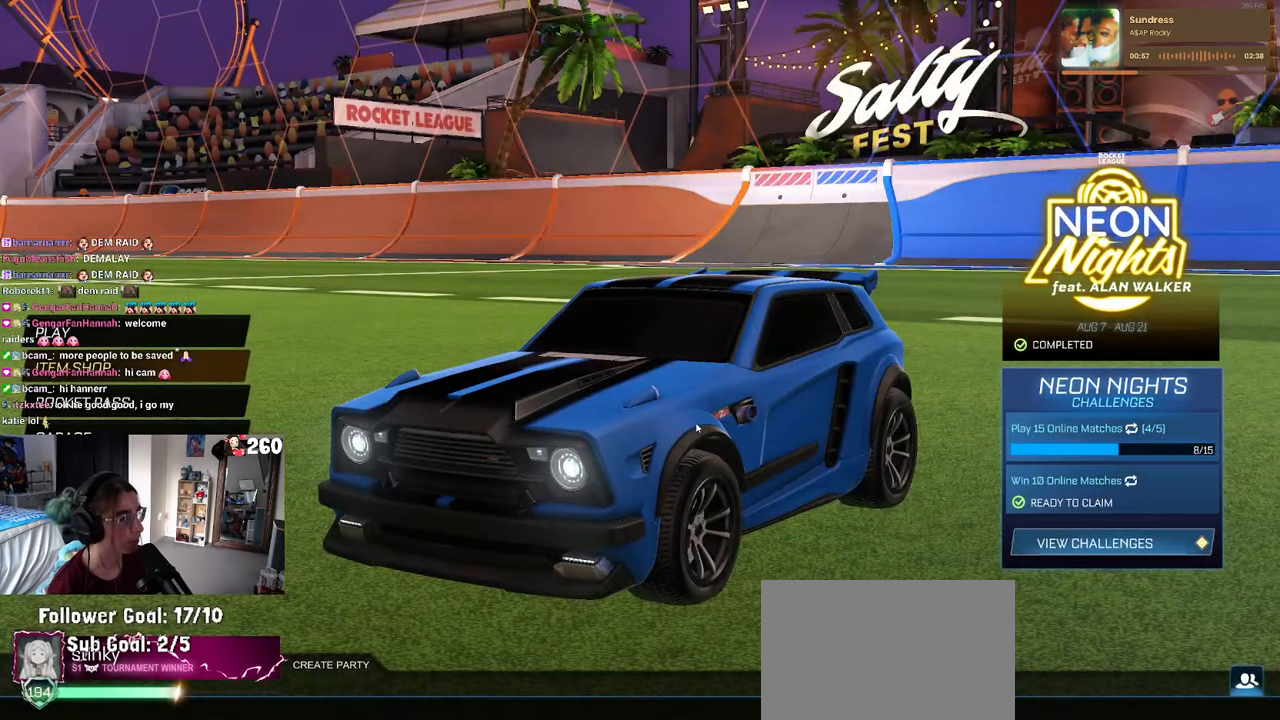
Gameplay with a controller (PlayStation layout); each line is a JSON object with the inputs held at the frame after it. "events" lists button and stick changes between this image and that frame as [ms after this image, input, new state], when the widget could be followed in between.
{"buttons": [], "left_stick": "center", "right_stick": "center", "events": [[134, "R1", "down"], [284, "R1", "up"]]}
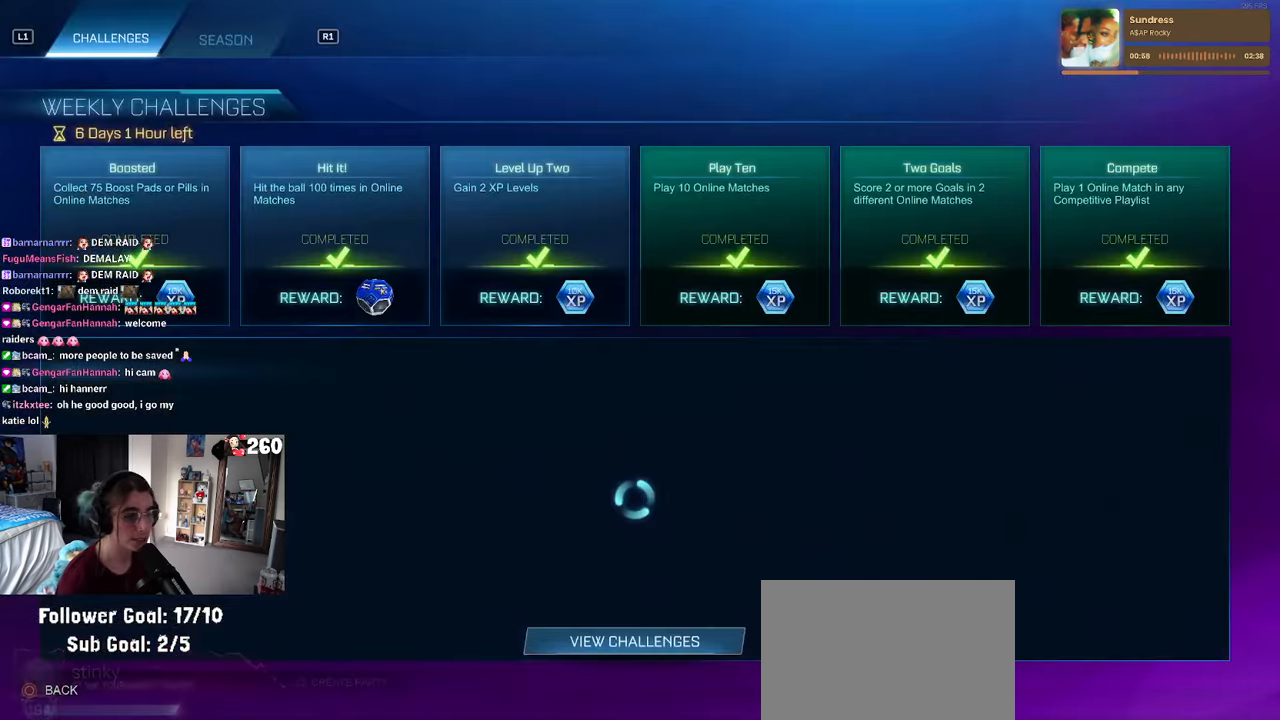
{"buttons": ["CROSS"], "left_stick": "center", "right_stick": "center", "events": [[417, "CROSS", "down"]]}
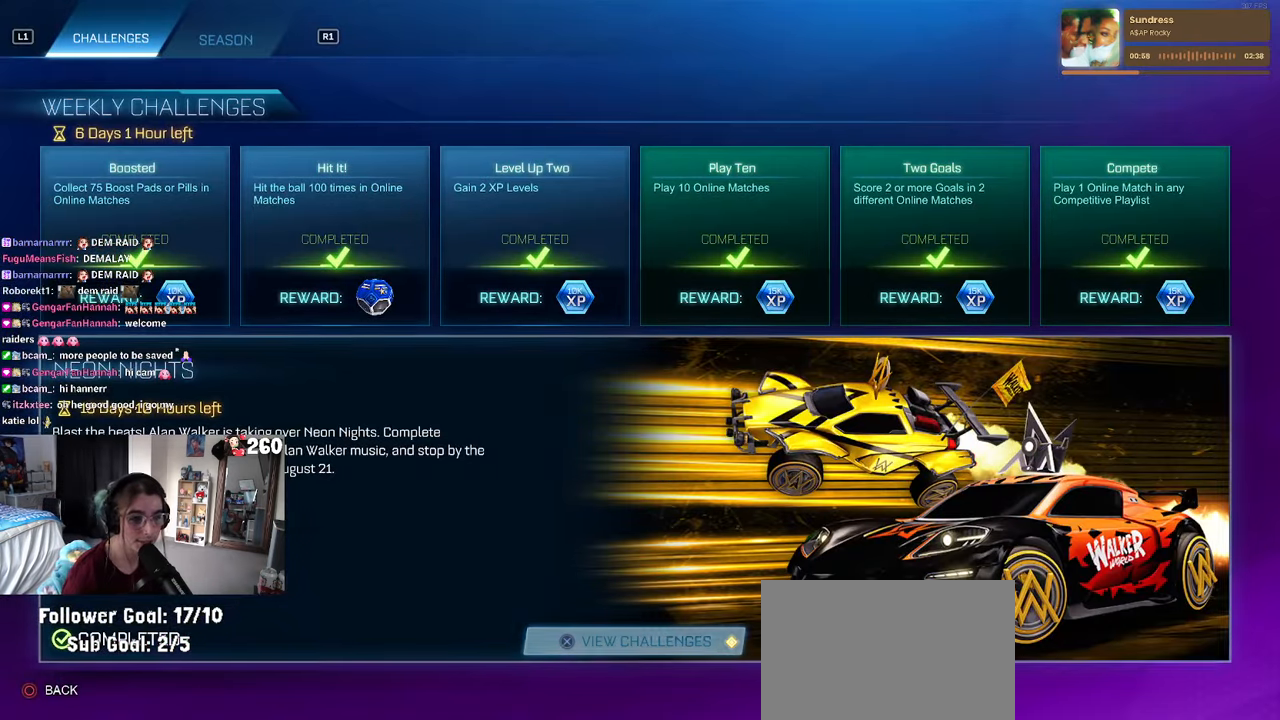
{"buttons": [], "left_stick": "center", "right_stick": "center", "events": [[34, "CROSS", "up"]]}
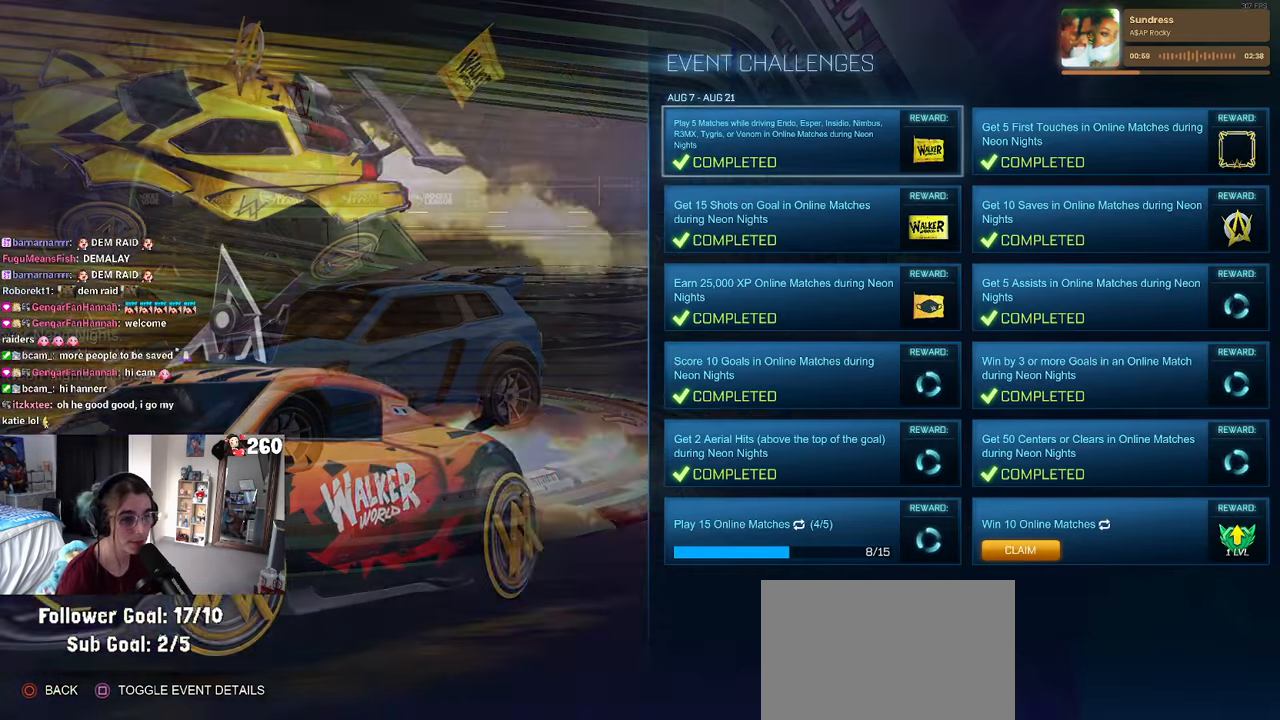
{"buttons": ["DPAD_DOWN", "DPAD_RIGHT"], "left_stick": "center", "right_stick": "center", "events": [[384, "DPAD_RIGHT", "down"], [467, "DPAD_DOWN", "down"]]}
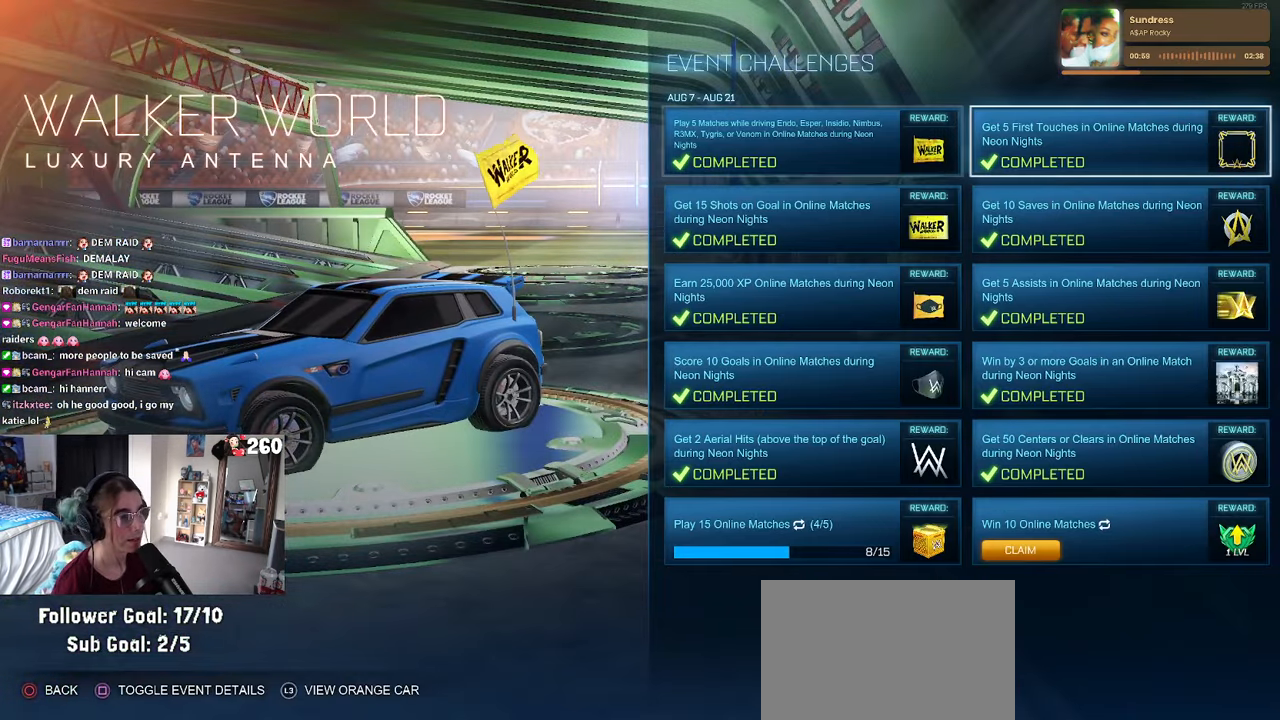
{"buttons": ["DPAD_DOWN"], "left_stick": "center", "right_stick": "center", "events": [[184, "DPAD_DOWN", "up"], [300, "DPAD_DOWN", "down"], [300, "DPAD_RIGHT", "up"]]}
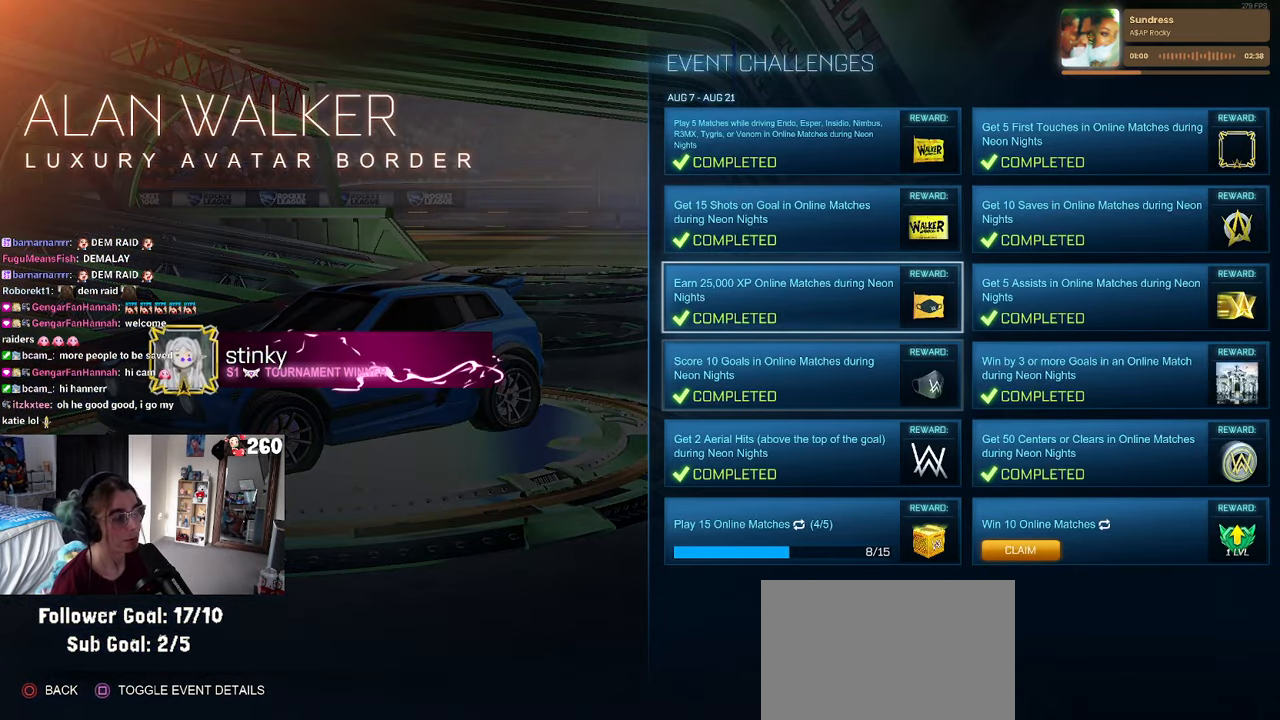
{"buttons": [], "left_stick": "center", "right_stick": "center", "events": [[284, "DPAD_DOWN", "up"], [400, "DPAD_RIGHT", "down"], [484, "DPAD_RIGHT", "up"]]}
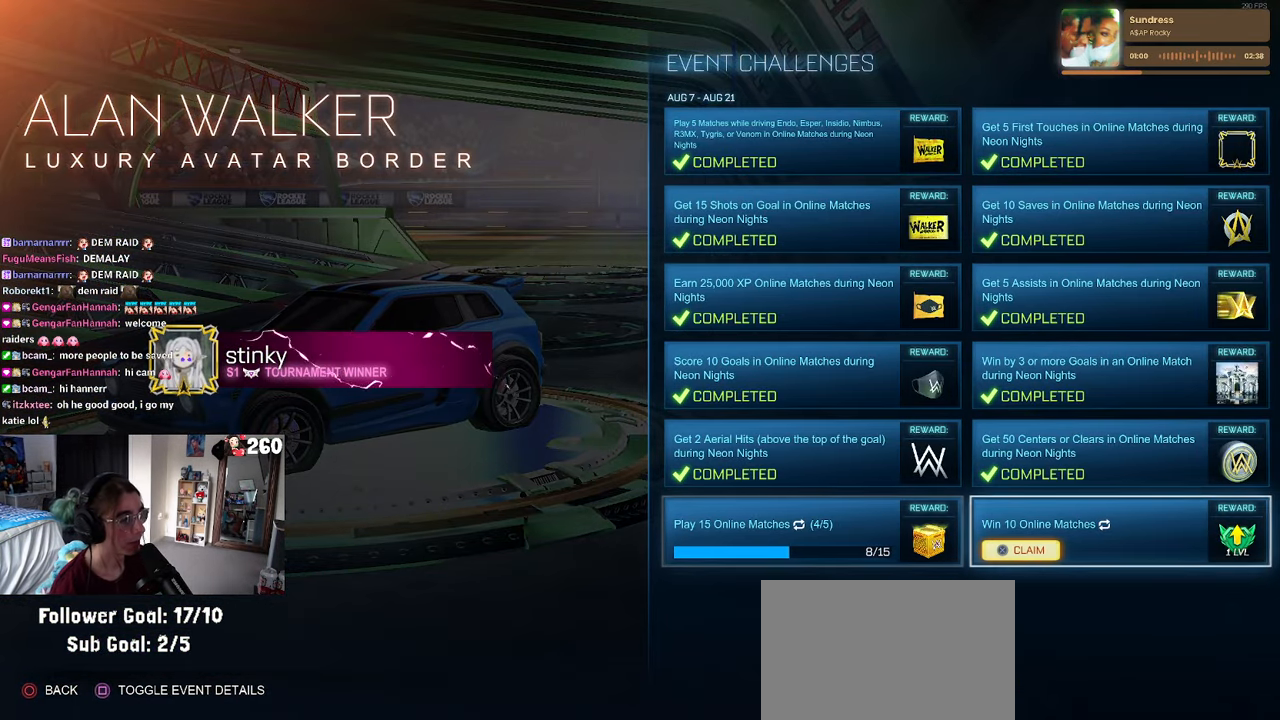
{"buttons": [], "left_stick": "center", "right_stick": "center", "events": [[84, "CROSS", "down"], [234, "CROSS", "up"]]}
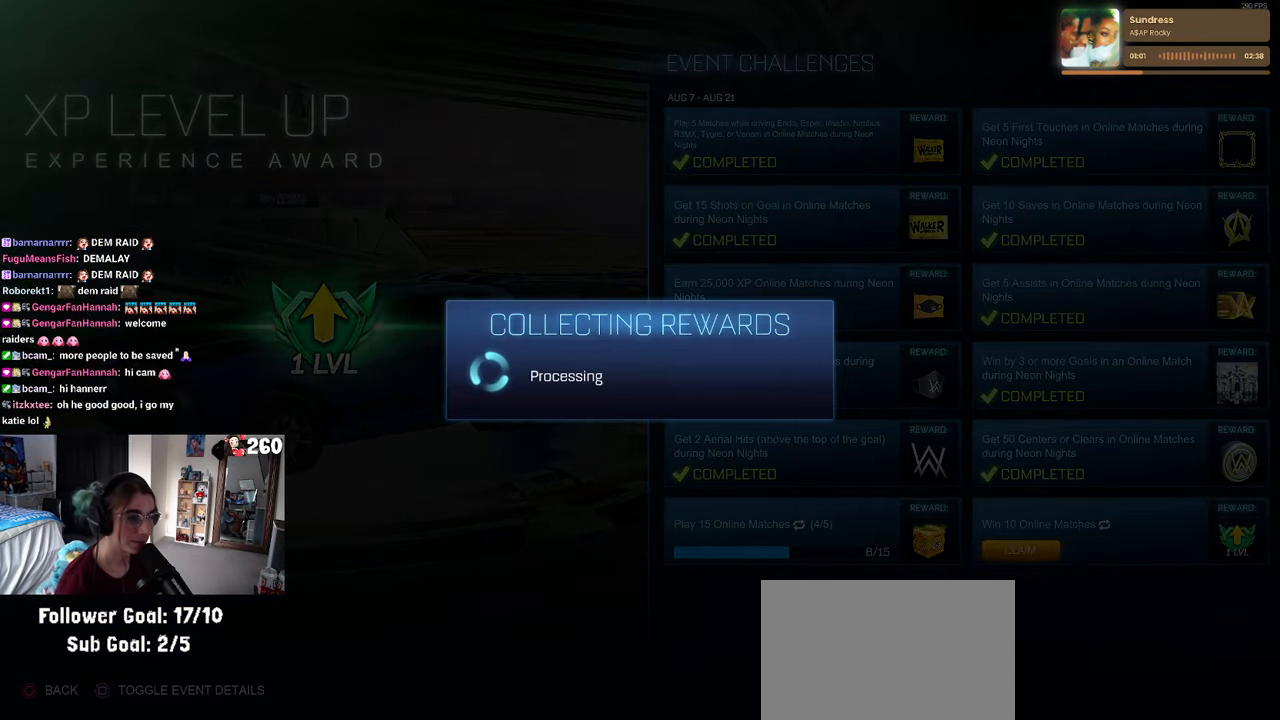
{"buttons": [], "left_stick": "center", "right_stick": "center", "events": []}
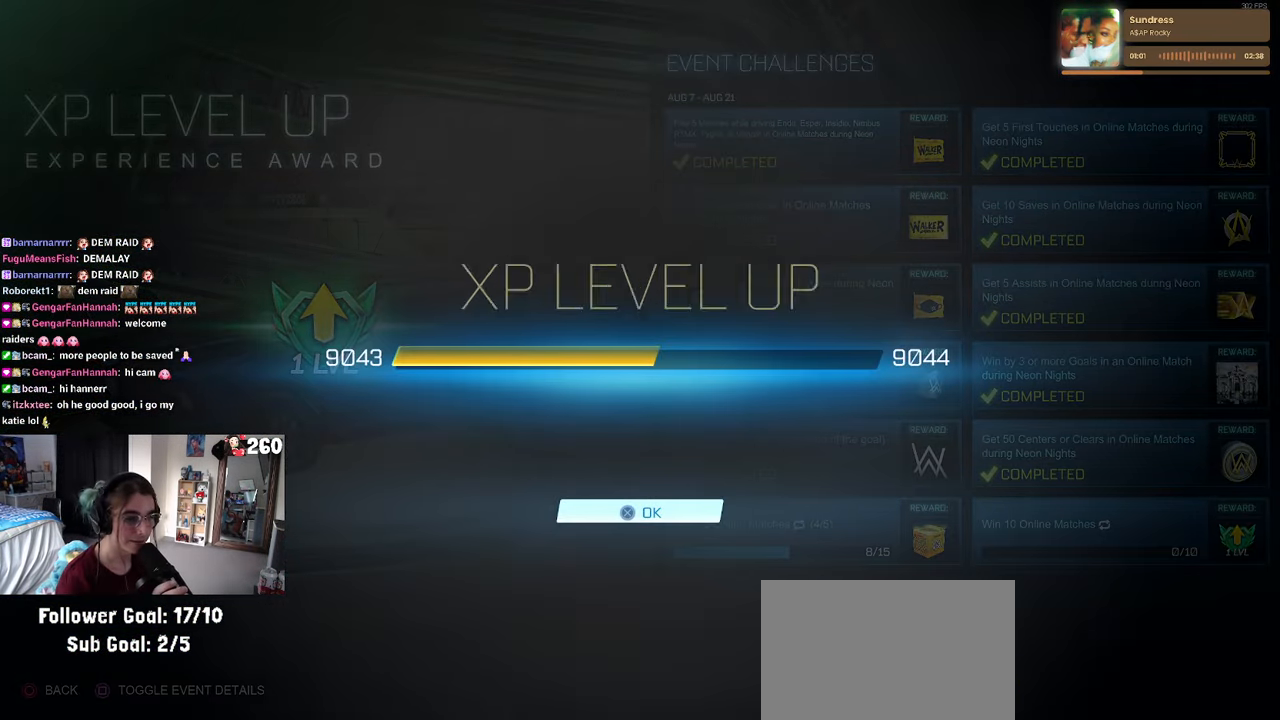
{"buttons": [], "left_stick": "center", "right_stick": "center", "events": [[184, "CROSS", "down"], [284, "CROSS", "up"]]}
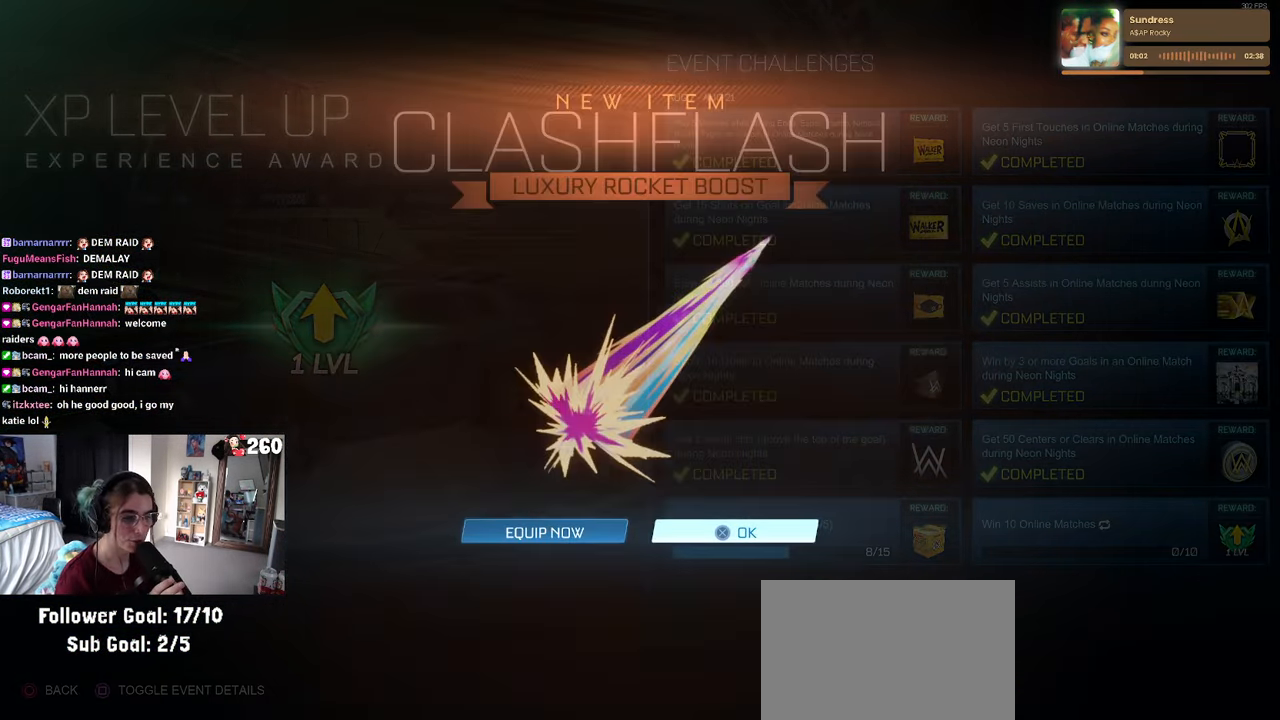
{"buttons": [], "left_stick": "center", "right_stick": "center", "events": [[350, "CROSS", "down"], [433, "CROSS", "up"]]}
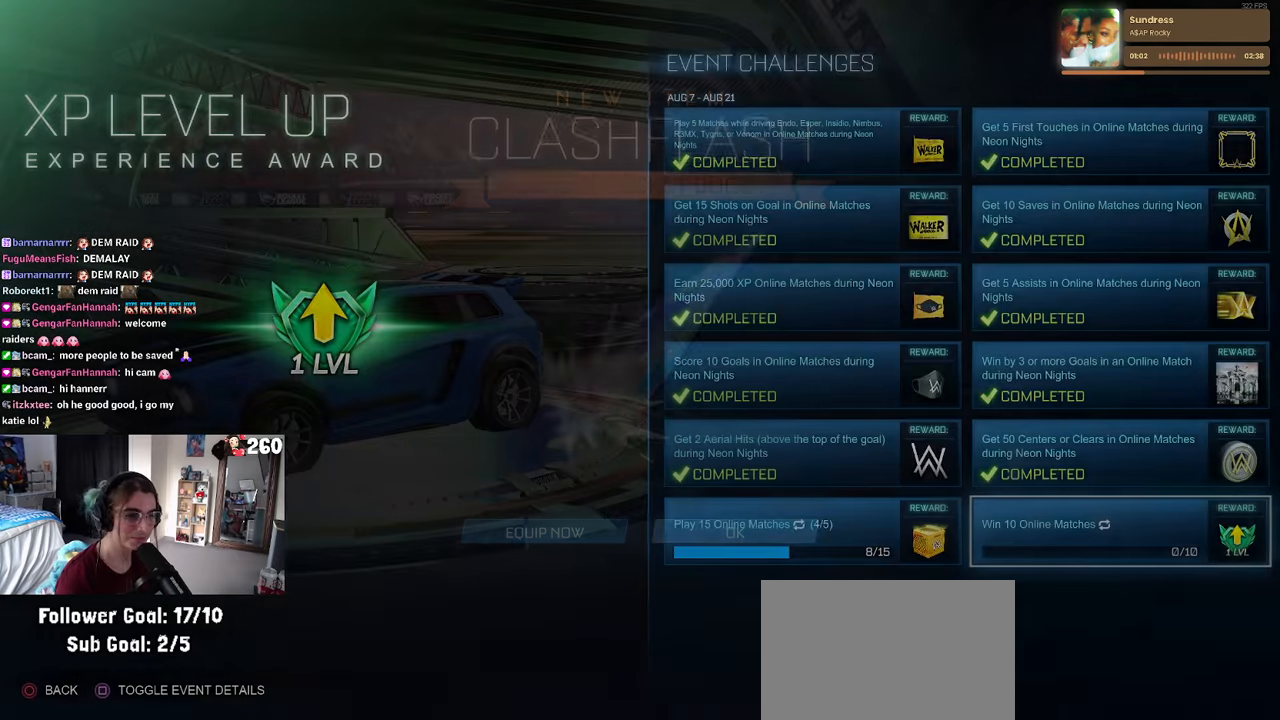
{"buttons": [], "left_stick": "center", "right_stick": "center", "events": [[416, "CIRCLE", "down"], [483, "CIRCLE", "up"]]}
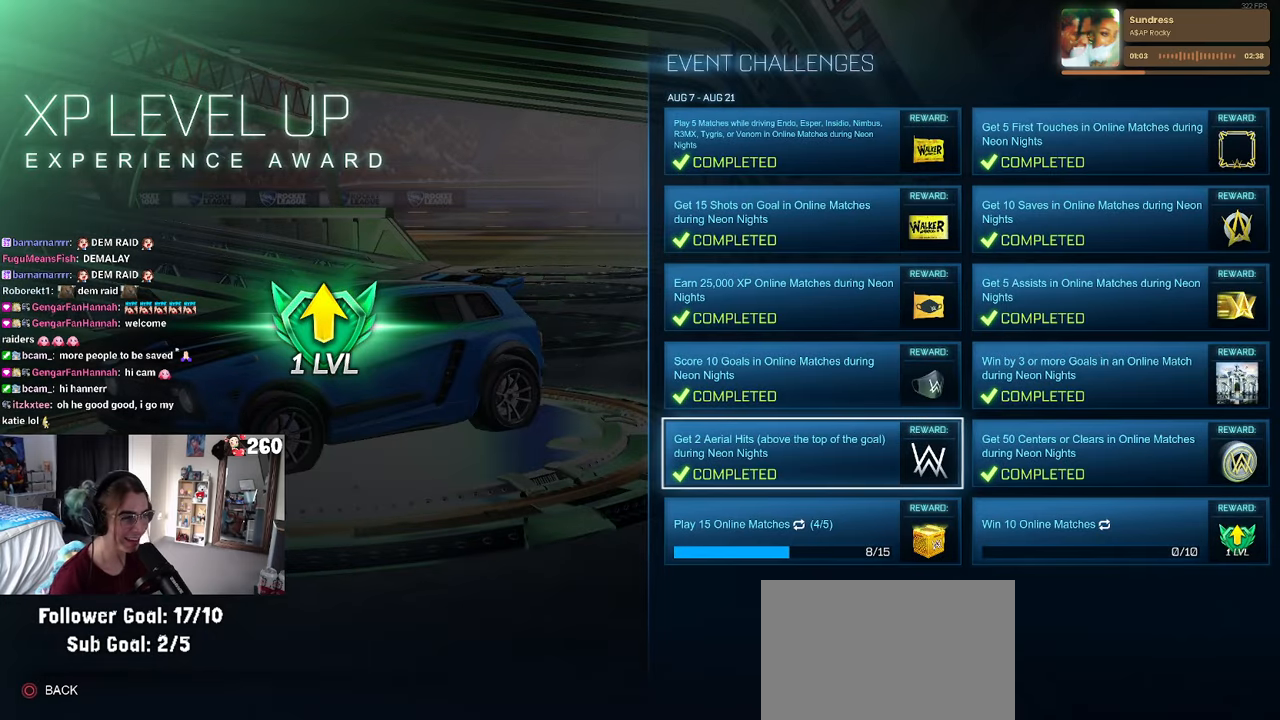
{"buttons": [], "left_stick": "center", "right_stick": "center", "events": []}
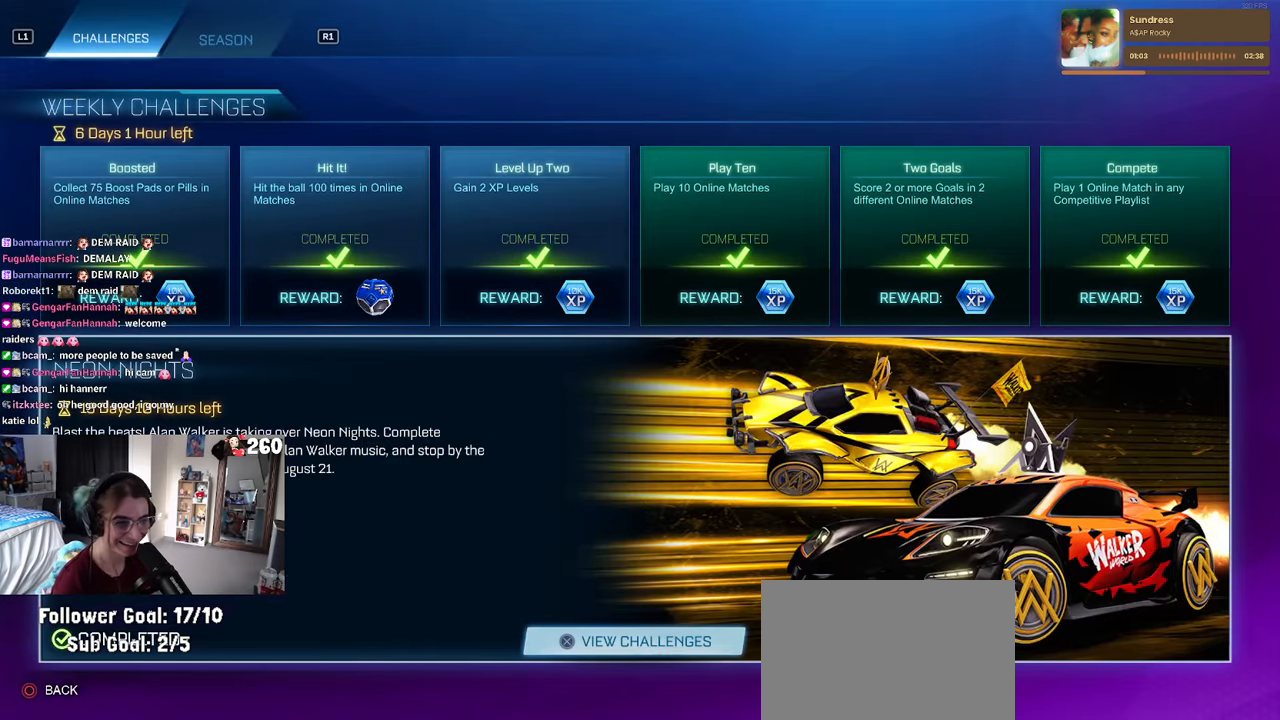
{"buttons": ["CIRCLE"], "left_stick": "center", "right_stick": "center", "events": [[500, "CIRCLE", "down"]]}
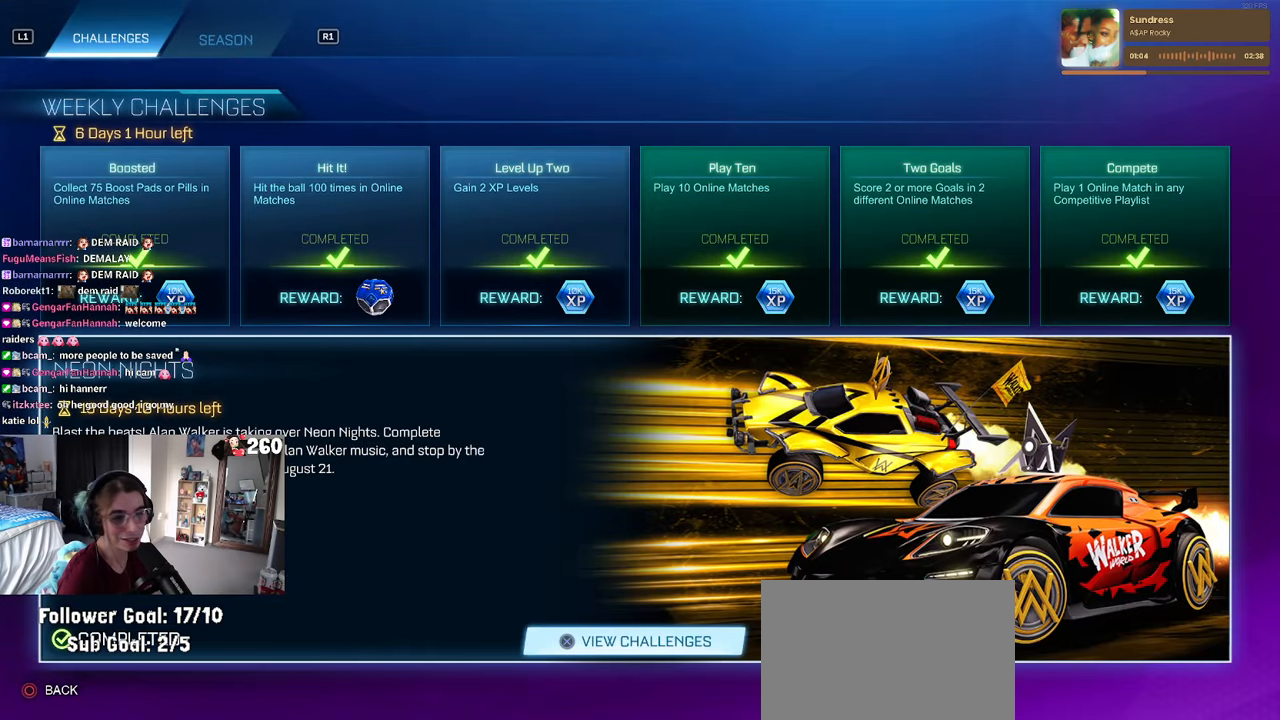
{"buttons": [], "left_stick": "center", "right_stick": "center", "events": [[116, "CIRCLE", "up"]]}
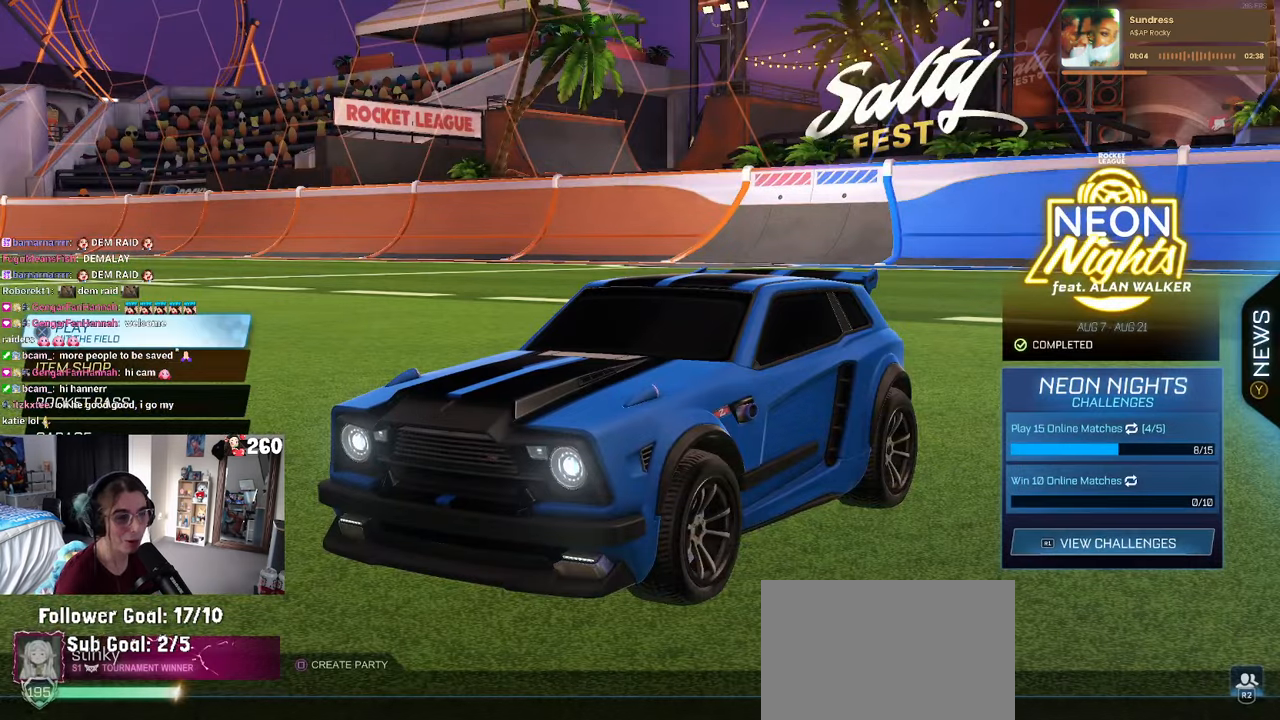
{"buttons": [], "left_stick": "center", "right_stick": "center", "events": [[250, "CROSS", "down"], [333, "CROSS", "up"]]}
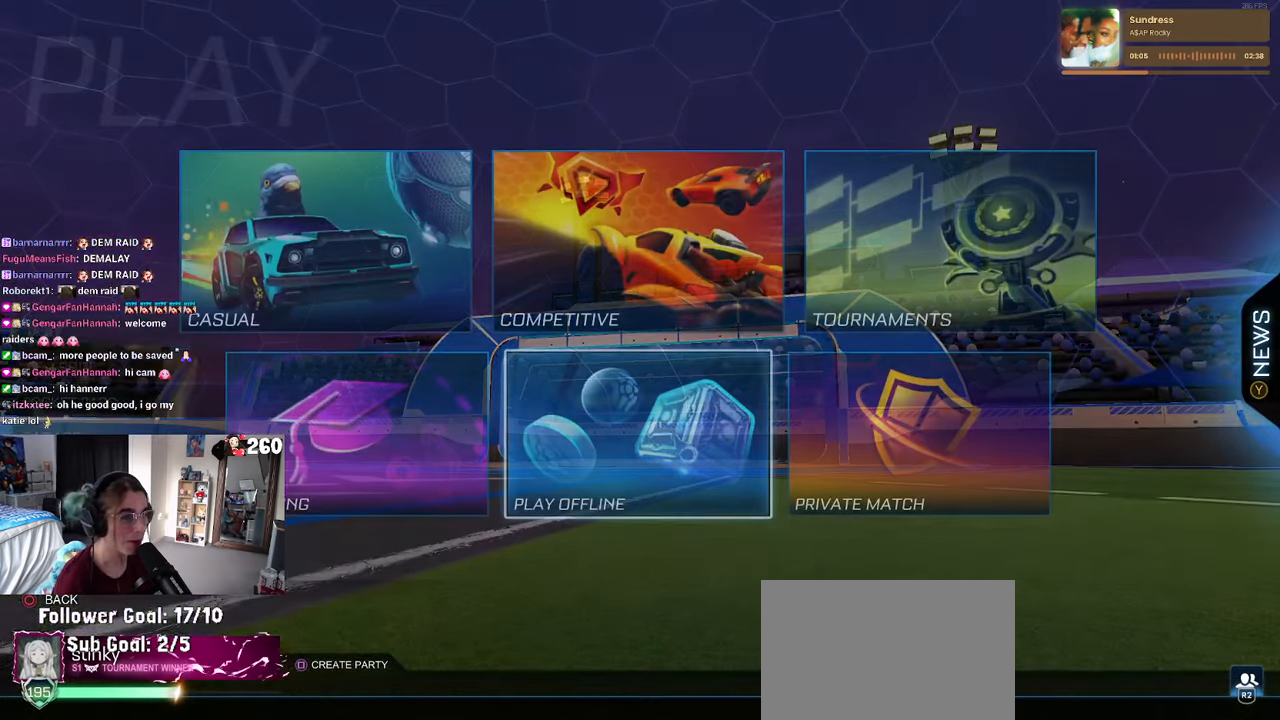
{"buttons": ["CROSS"], "left_stick": "center", "right_stick": "center", "events": [[366, "DPAD_UP", "down"], [466, "DPAD_UP", "up"], [500, "CROSS", "down"]]}
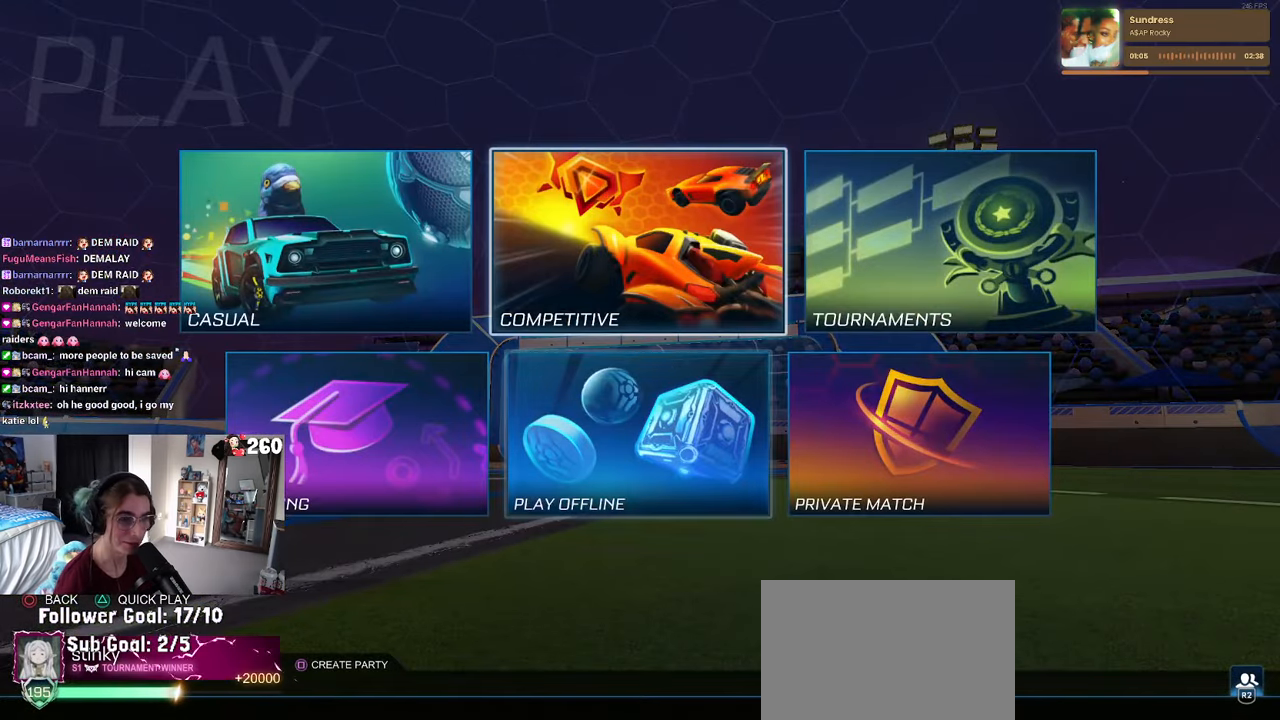
{"buttons": [], "left_stick": "center", "right_stick": "center", "events": [[83, "CROSS", "up"]]}
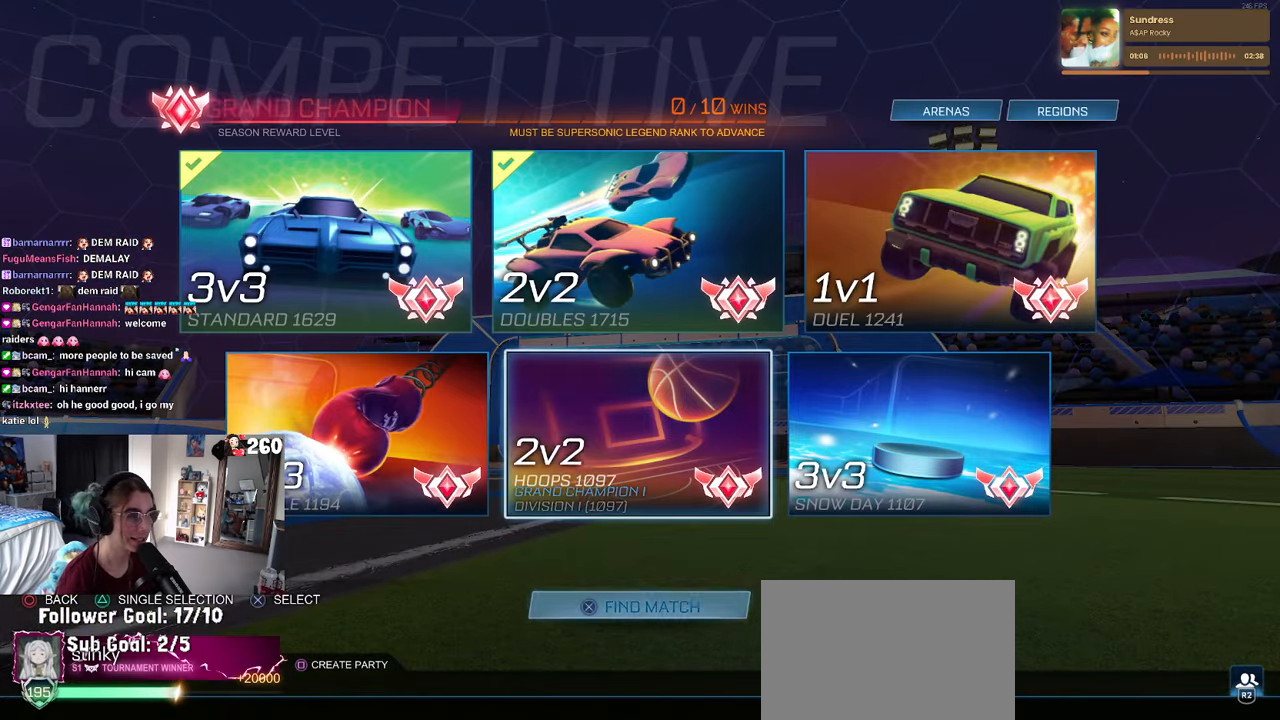
{"buttons": [], "left_stick": "center", "right_stick": "center", "events": [[333, "DPAD_DOWN", "down"], [433, "DPAD_DOWN", "up"]]}
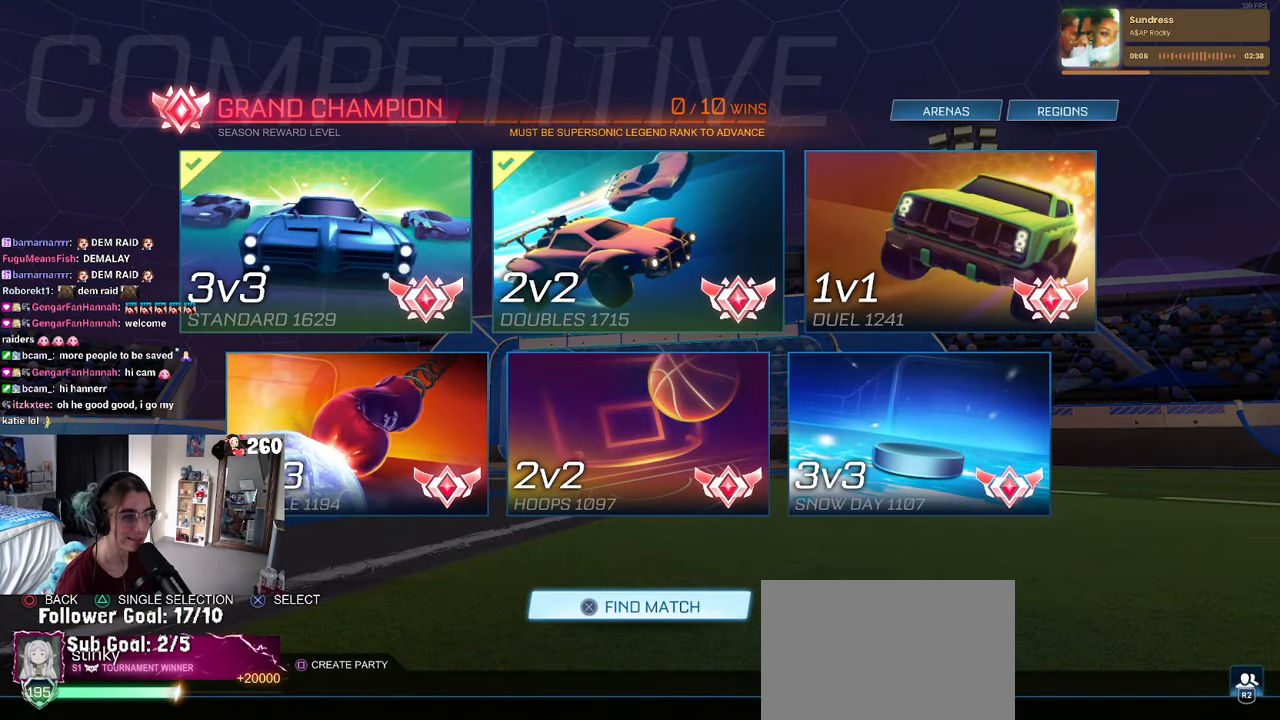
{"buttons": [], "left_stick": "center", "right_stick": "center", "events": [[83, "CROSS", "down"], [166, "CROSS", "up"]]}
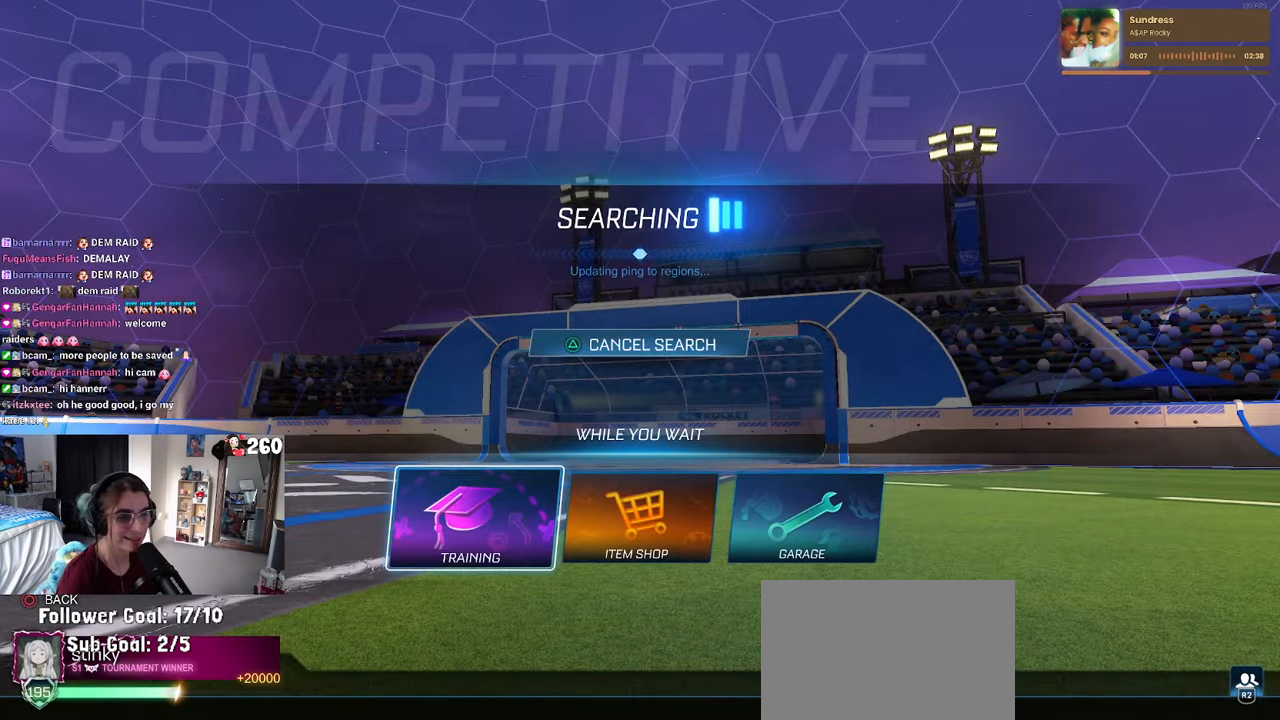
{"buttons": [], "left_stick": "center", "right_stick": "center", "events": [[83, "CROSS", "down"], [183, "CROSS", "up"], [233, "CROSS", "down"], [333, "CROSS", "up"]]}
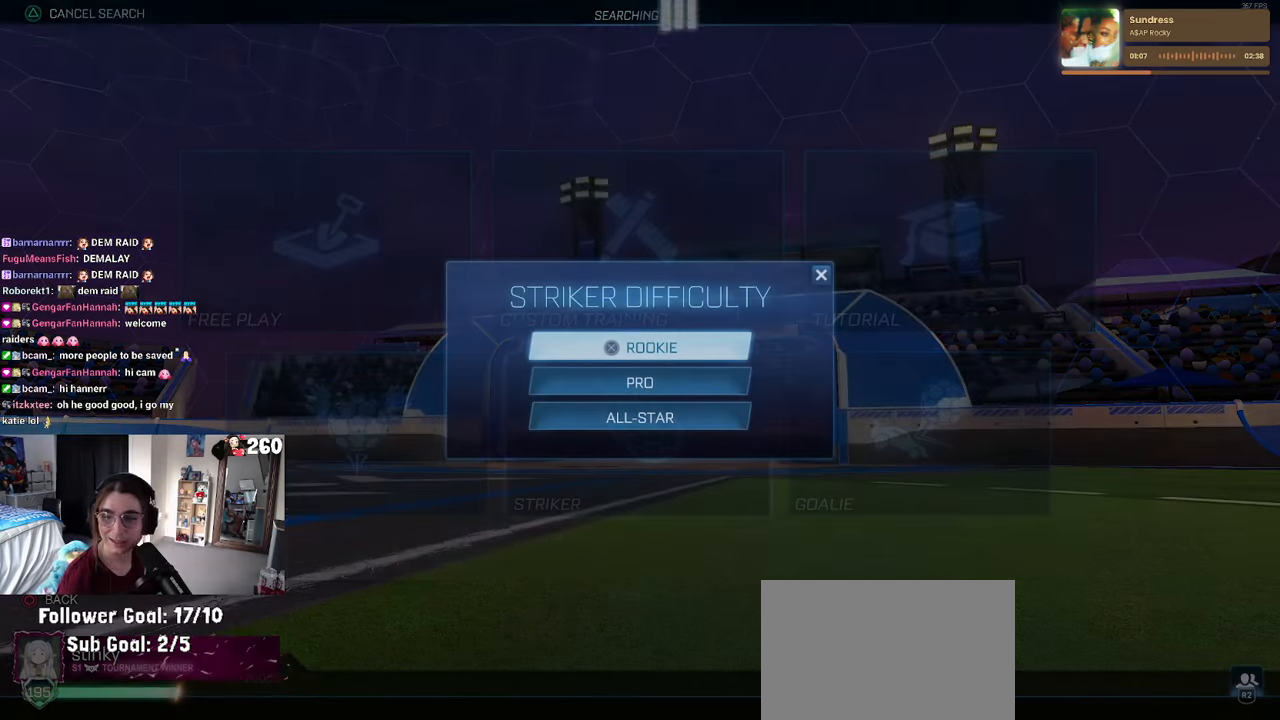
{"buttons": [], "left_stick": "center", "right_stick": "center", "events": [[367, "TRIANGLE", "down"], [433, "TRIANGLE", "up"]]}
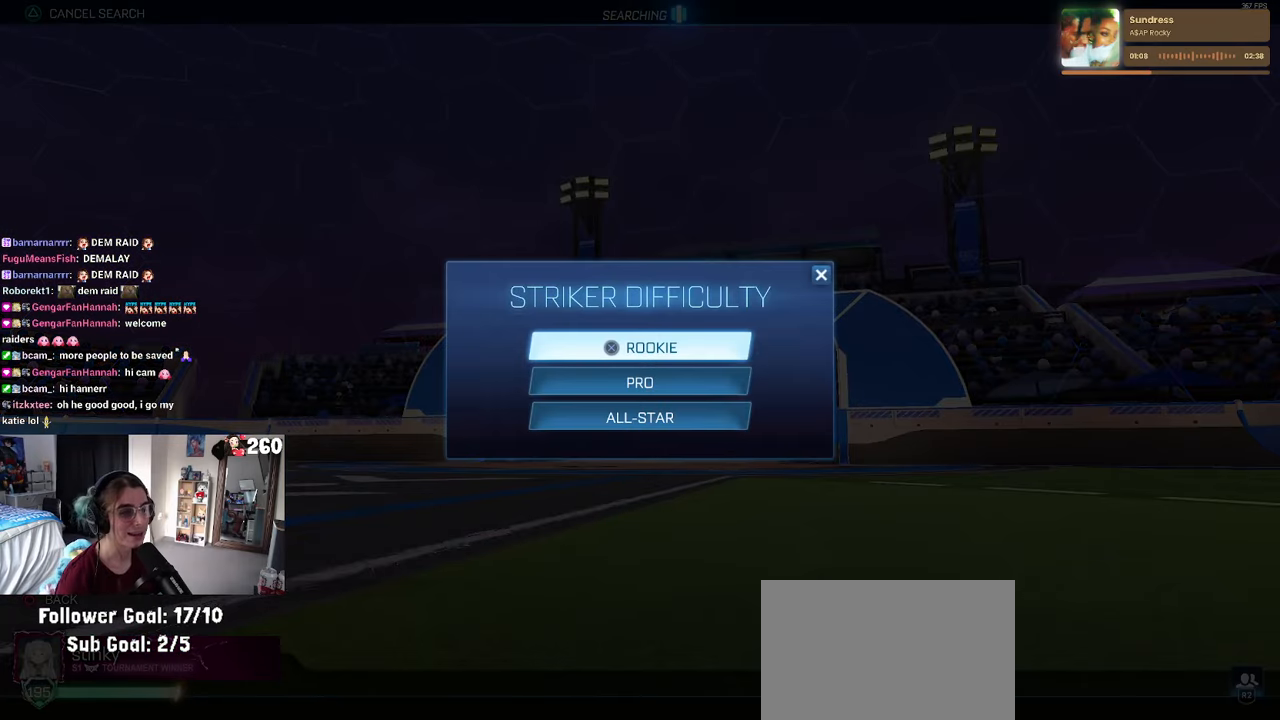
{"buttons": [], "left_stick": "center", "right_stick": "center", "events": [[233, "CIRCLE", "down"], [317, "CIRCLE", "up"]]}
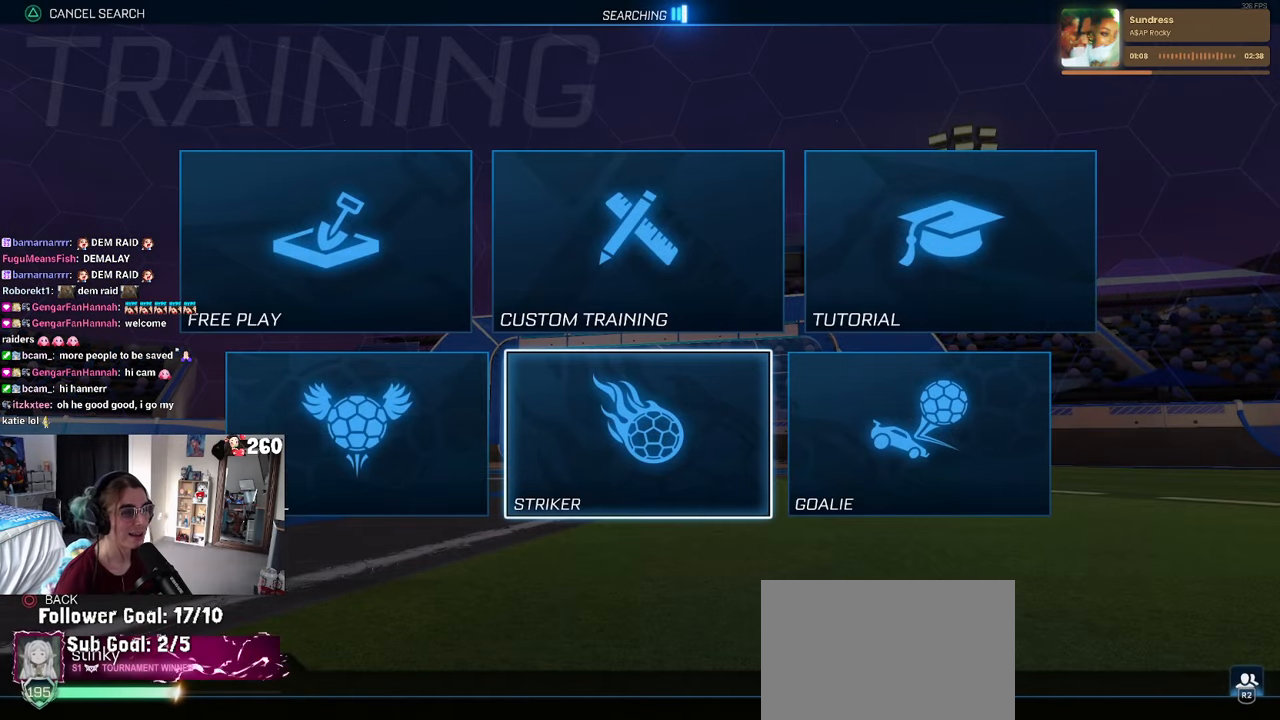
{"buttons": ["CIRCLE"], "left_stick": "center", "right_stick": "center", "events": [[117, "TRIANGLE", "down"], [150, "TRIANGLE", "up"], [450, "CIRCLE", "down"]]}
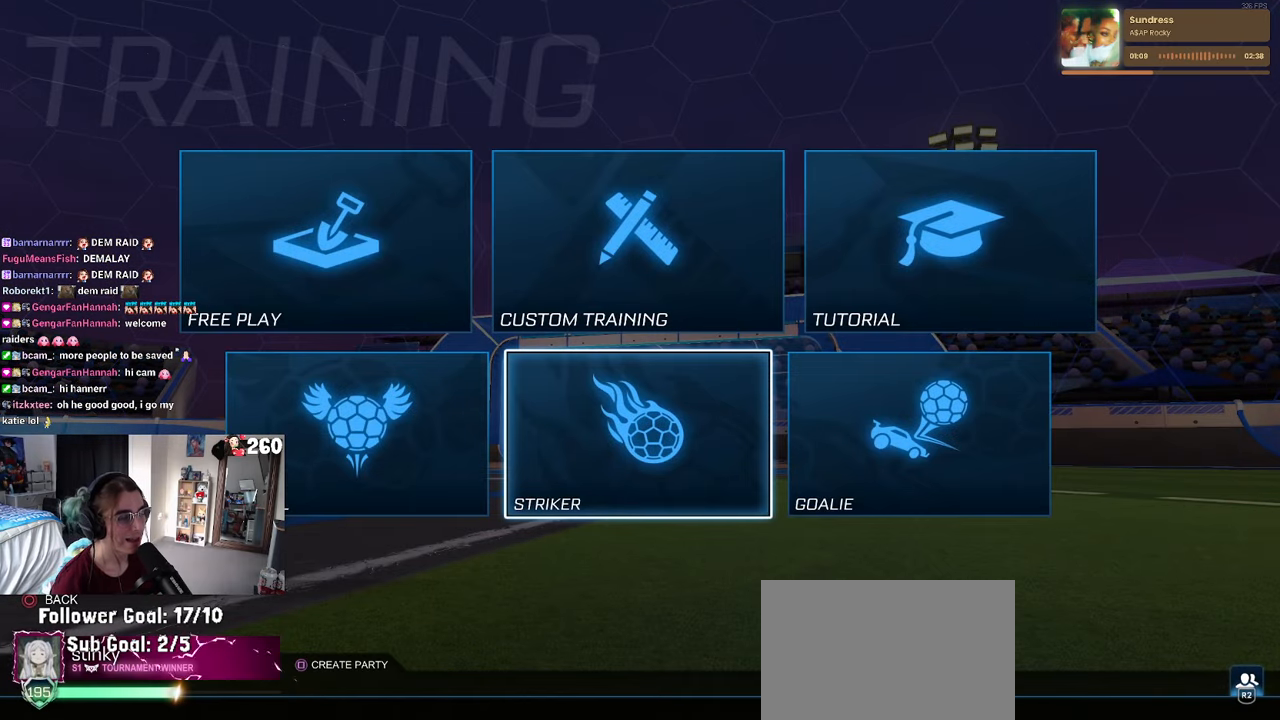
{"buttons": [], "left_stick": "center", "right_stick": "center", "events": [[33, "CIRCLE", "up"]]}
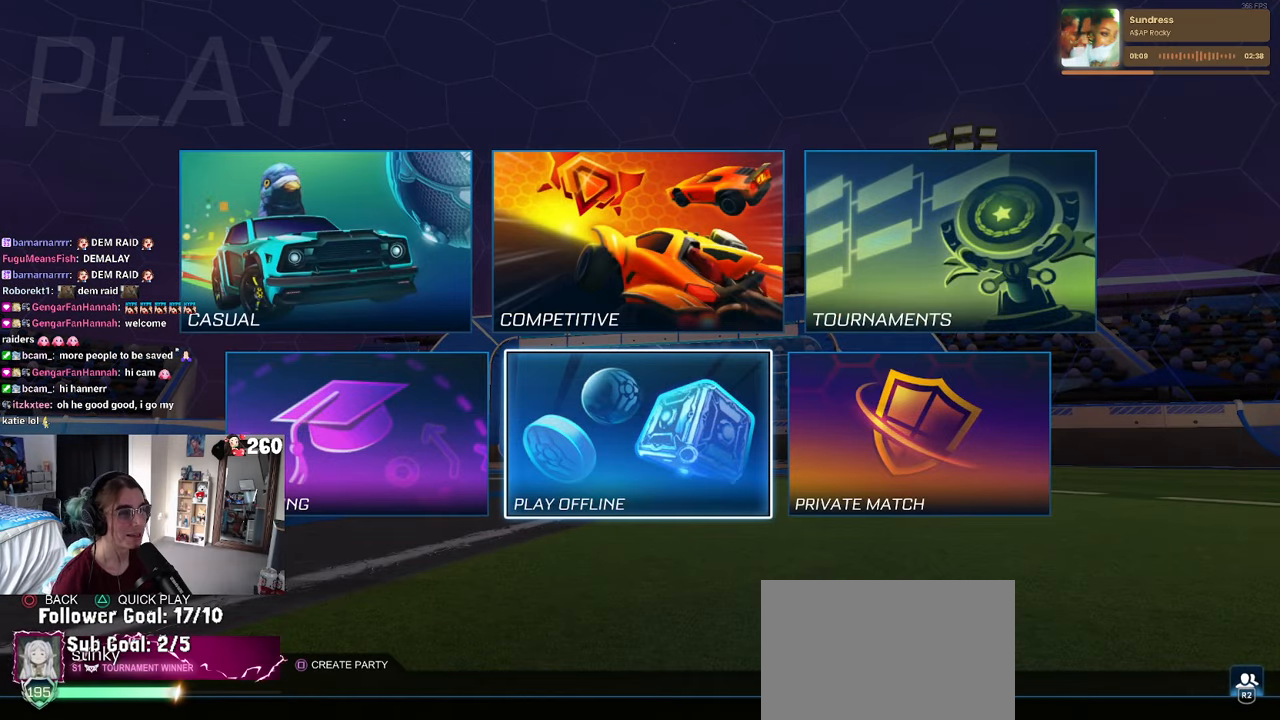
{"buttons": [], "left_stick": "center", "right_stick": "center", "events": [[133, "DPAD_UP", "down"], [200, "CROSS", "down"], [217, "DPAD_UP", "up"], [267, "CROSS", "up"]]}
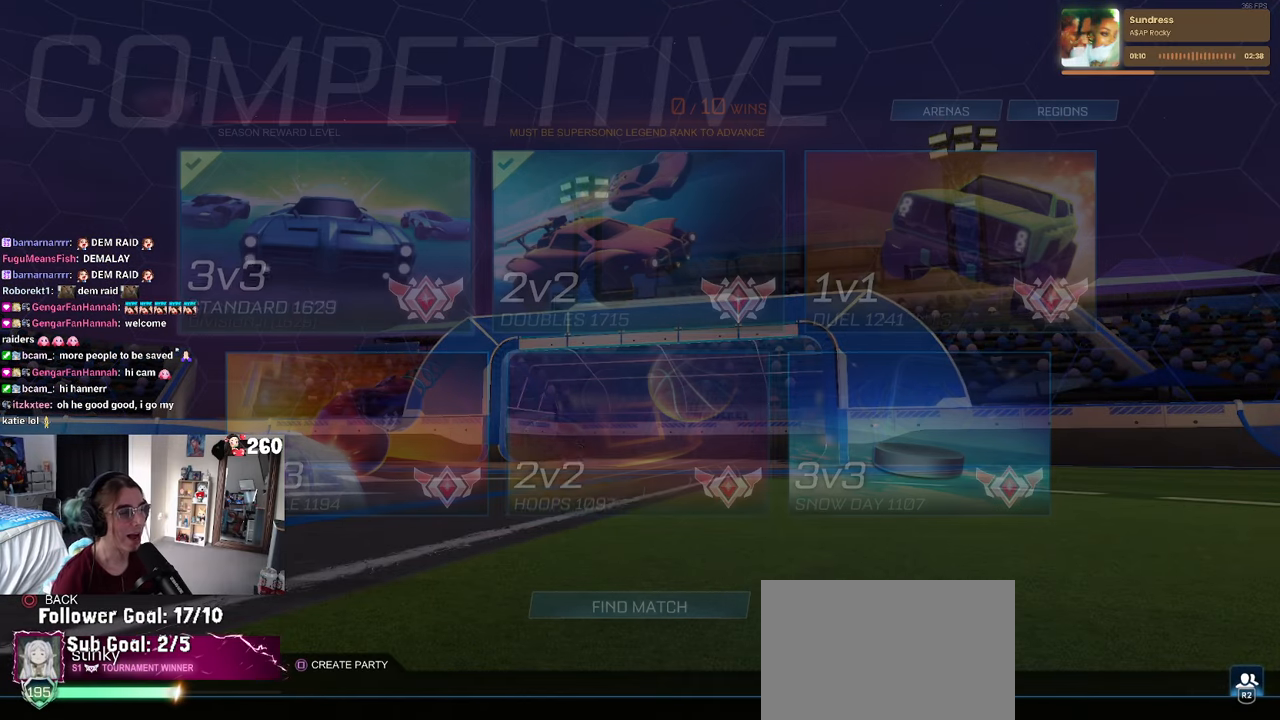
{"buttons": [], "left_stick": "center", "right_stick": "center", "events": []}
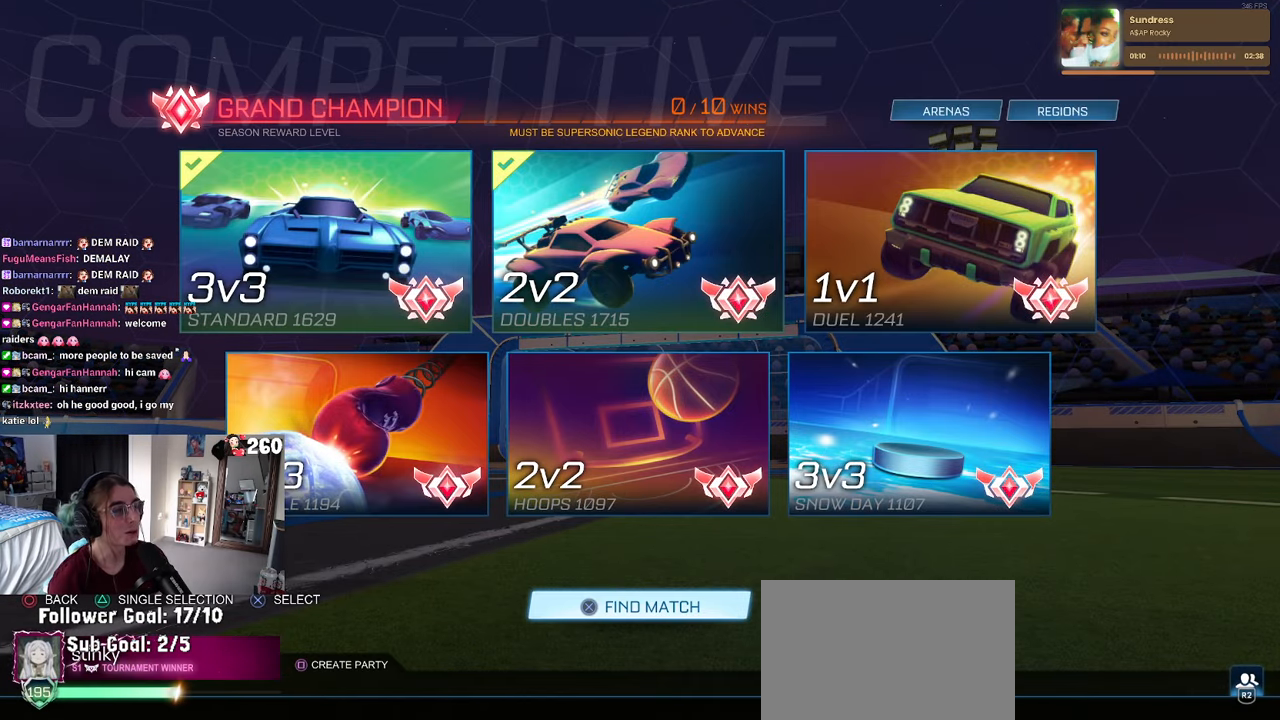
{"buttons": [], "left_stick": "center", "right_stick": "center", "events": []}
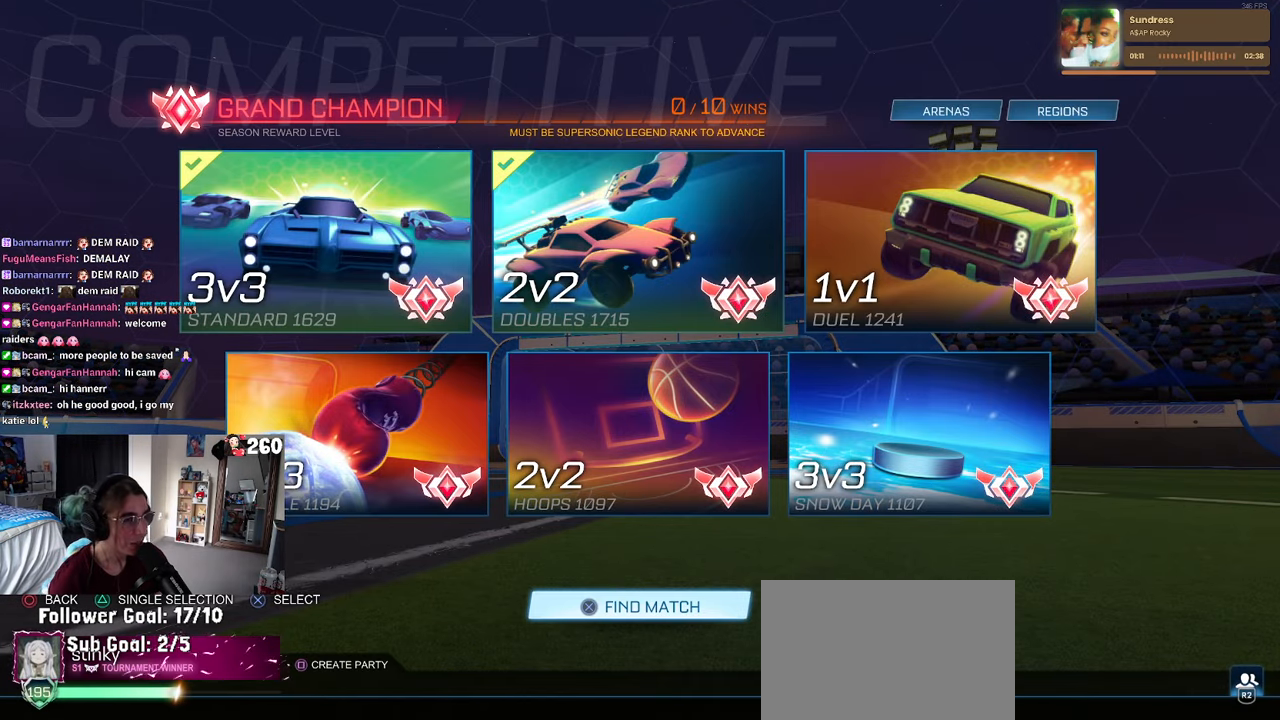
{"buttons": [], "left_stick": "center", "right_stick": "center", "events": []}
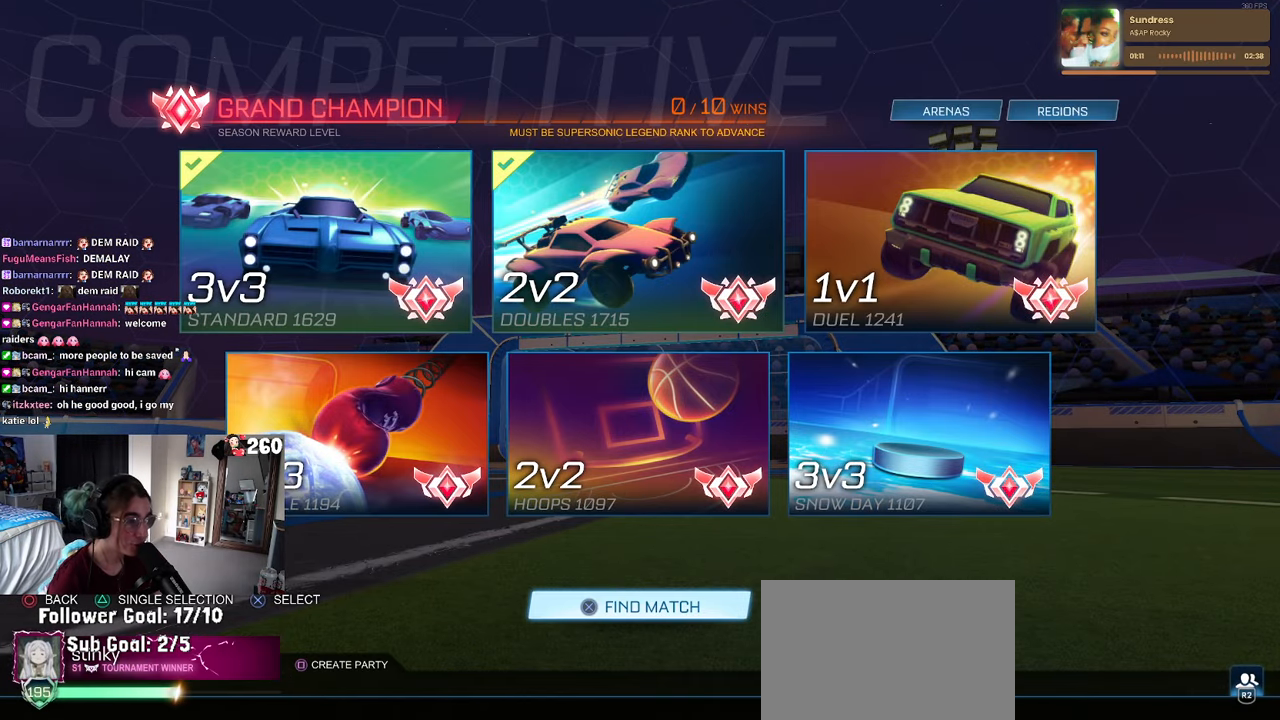
{"buttons": [], "left_stick": "center", "right_stick": "center", "events": []}
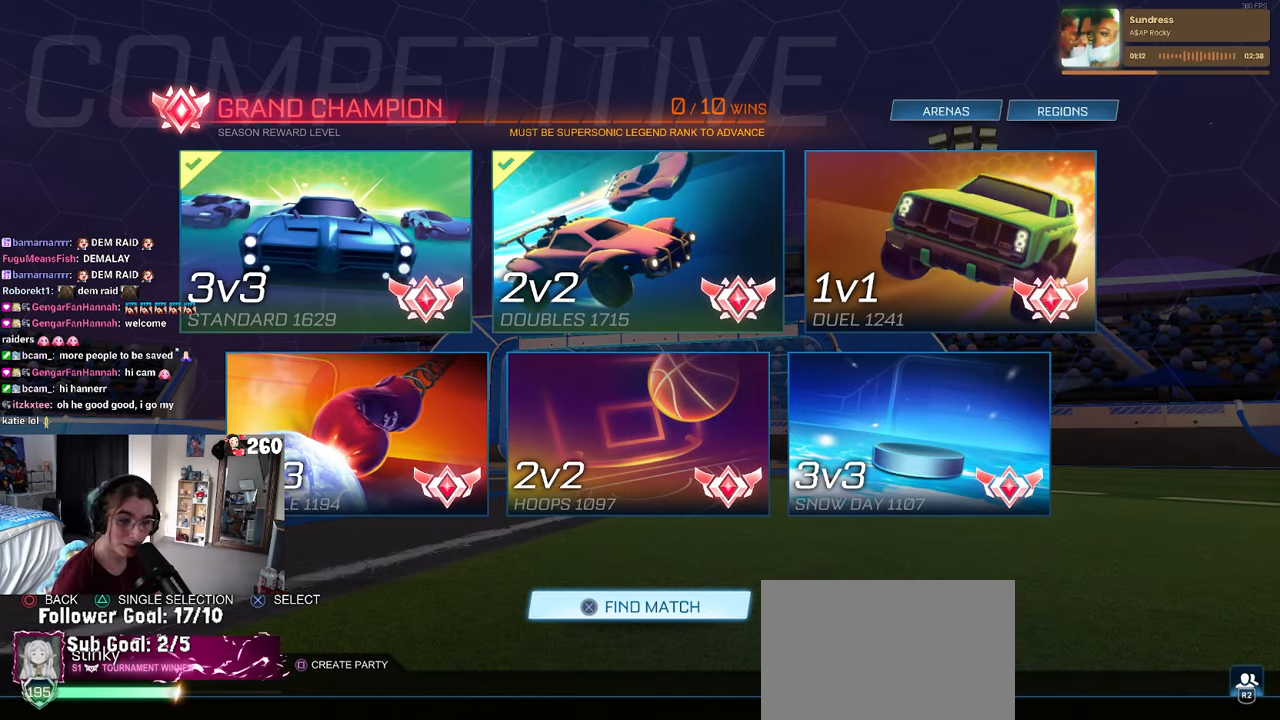
{"buttons": [], "left_stick": "center", "right_stick": "center", "events": []}
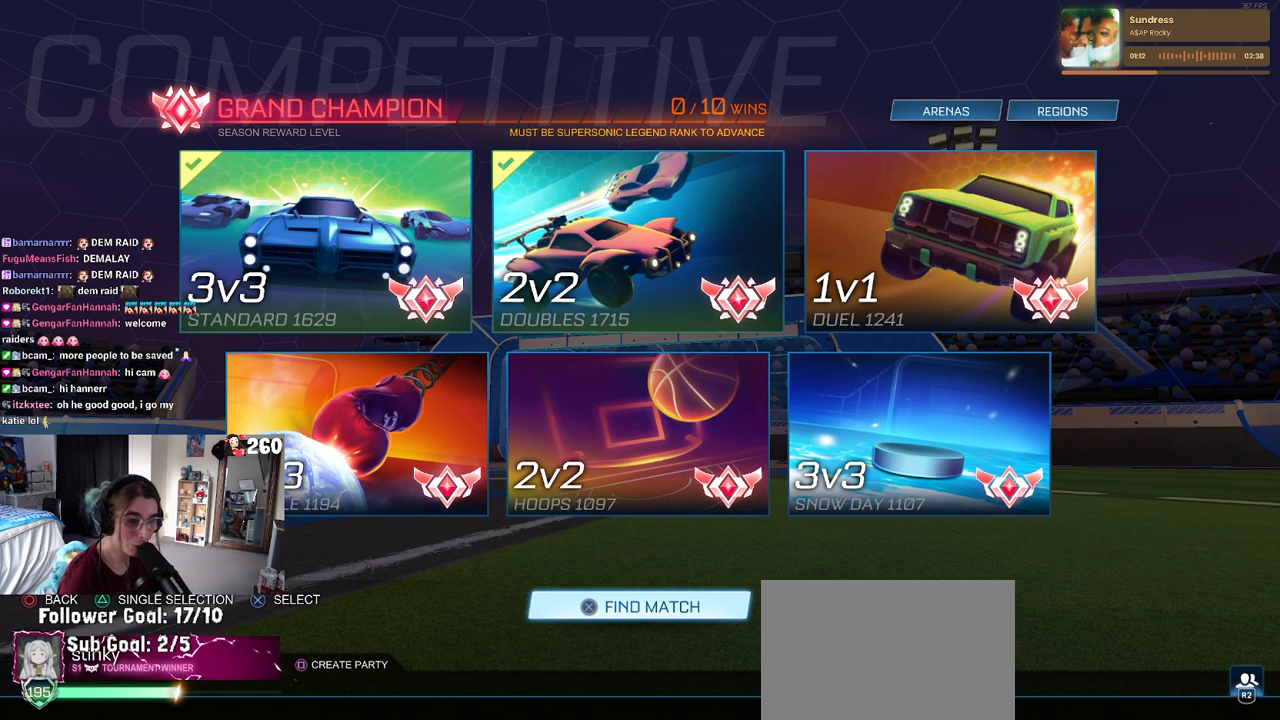
{"buttons": [], "left_stick": "center", "right_stick": "center", "events": []}